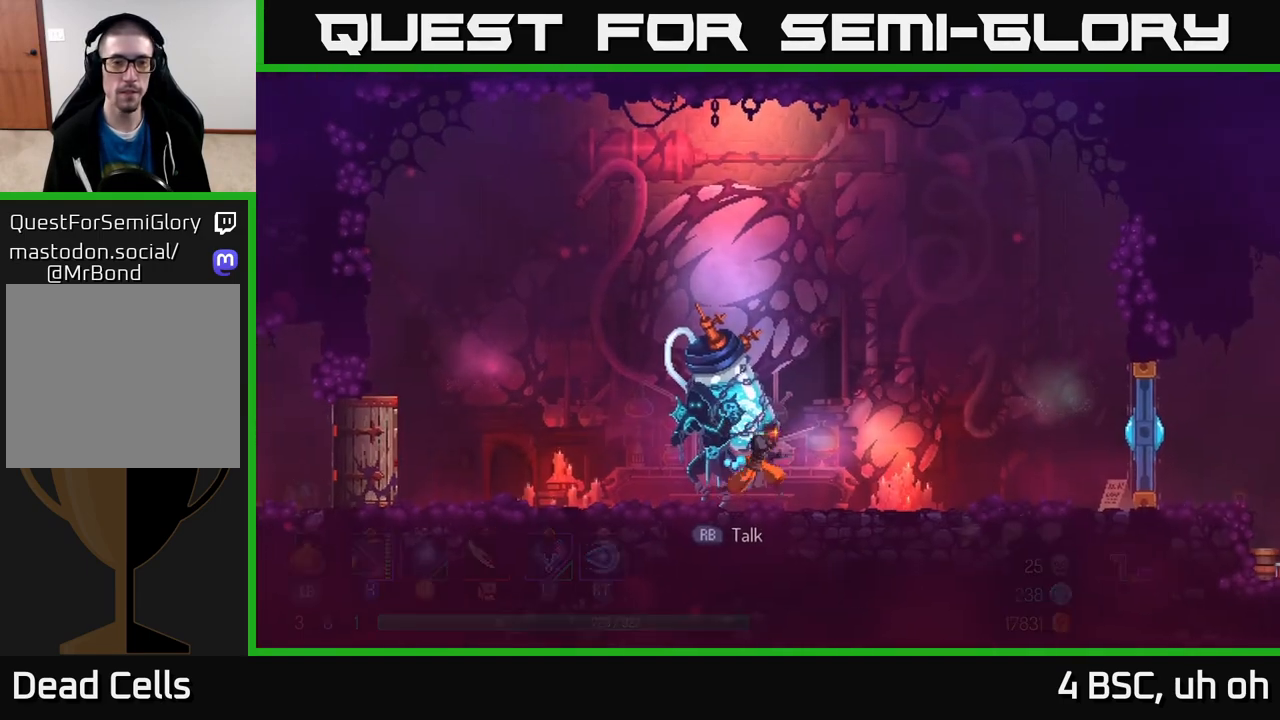
Gameplay with a controller (Xbox layout); each line is a JSON object with the inputs held at the frame after it. "events" lists button and stick changes between this image and that frame as [ms after this image, input, new state], when the widget could be followed in between. Not read: L3 R3.
{"buttons": ["B"], "left_stick": "right", "right_stick": "center", "events": [[500, "B", "down"]]}
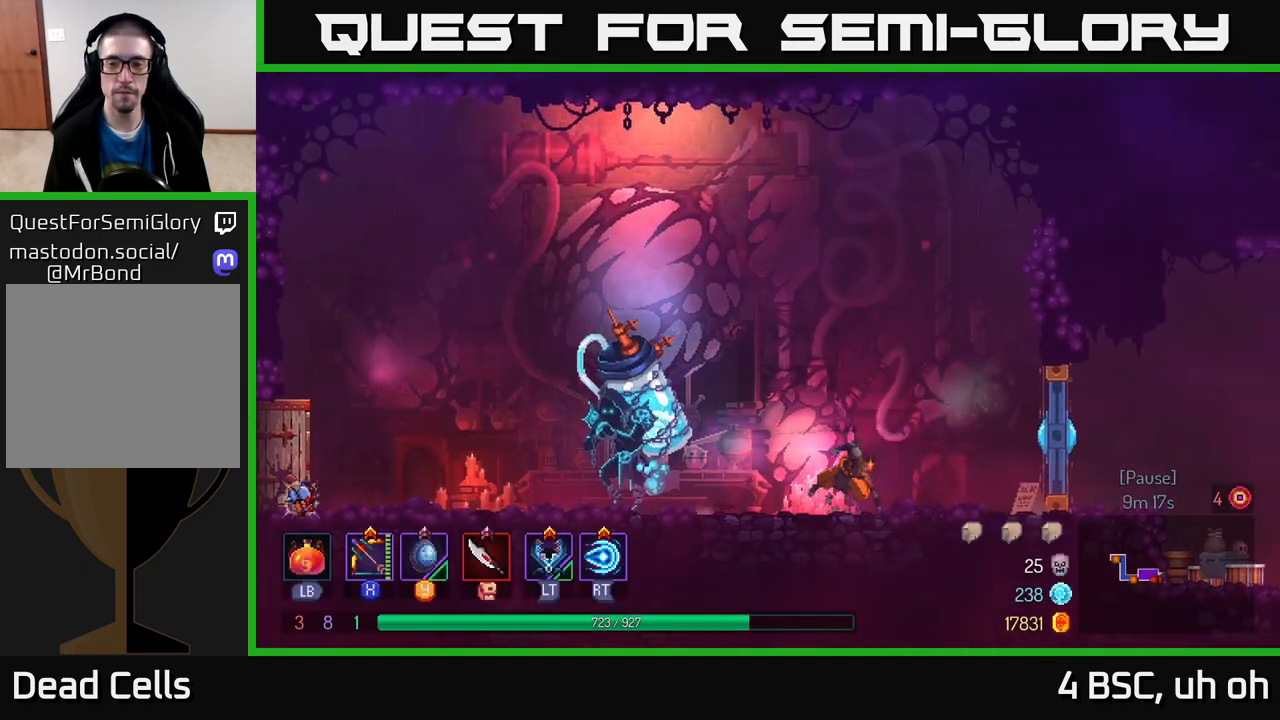
{"buttons": ["X"], "left_stick": "center", "right_stick": "center", "events": [[67, "B", "up"], [150, "X", "down"], [233, "left_stick", "center"]]}
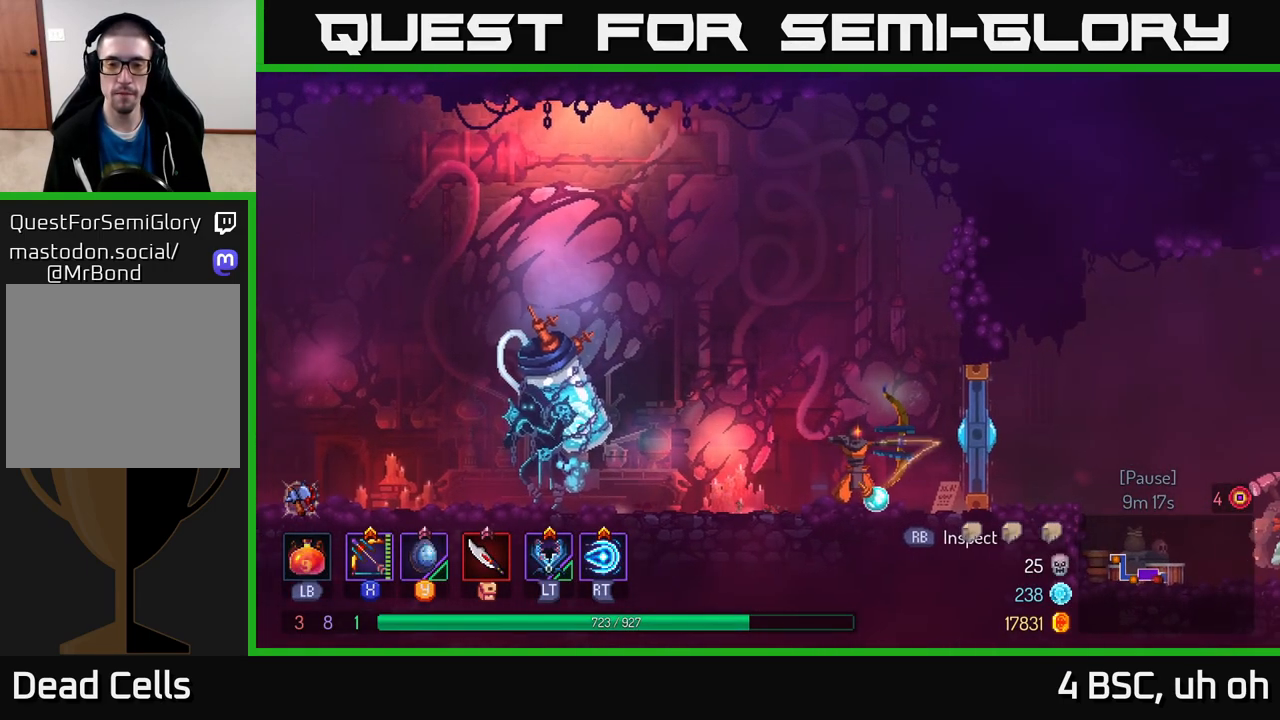
{"buttons": [], "left_stick": "right", "right_stick": "center", "events": [[117, "left_stick", "right"], [150, "X", "up"], [250, "B", "down"], [400, "B", "up"]]}
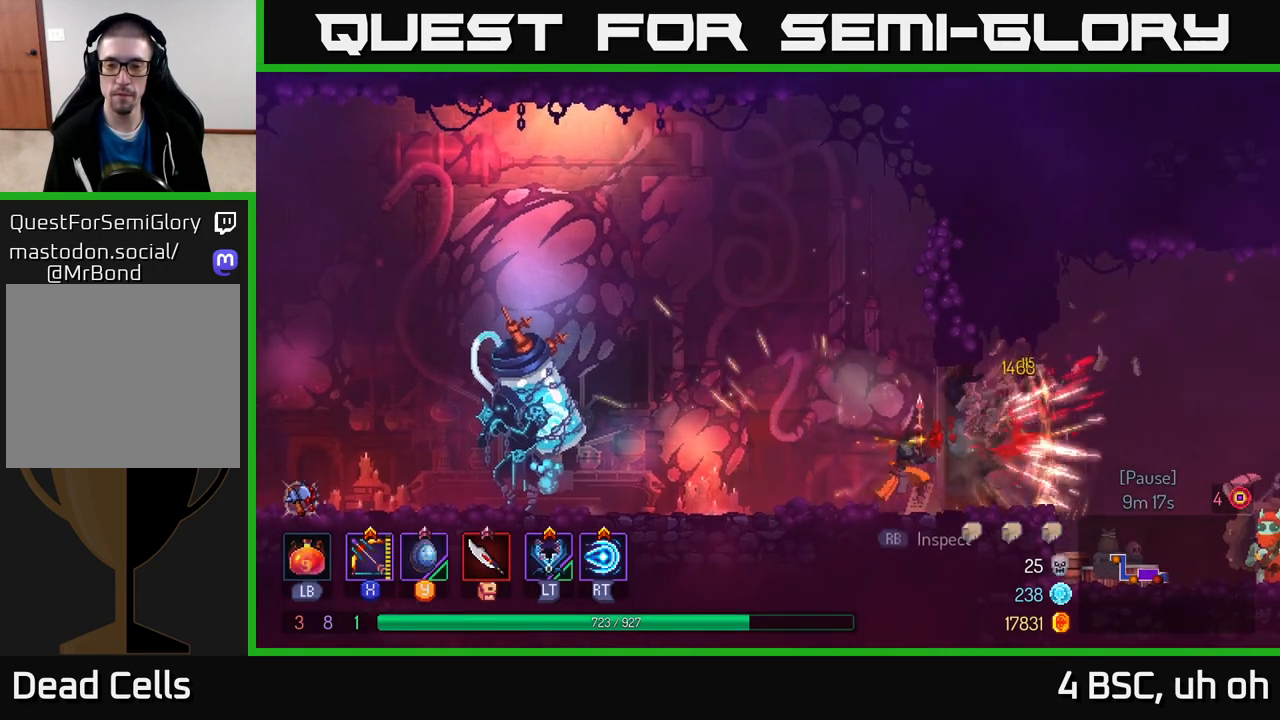
{"buttons": [], "left_stick": "right", "right_stick": "center", "events": []}
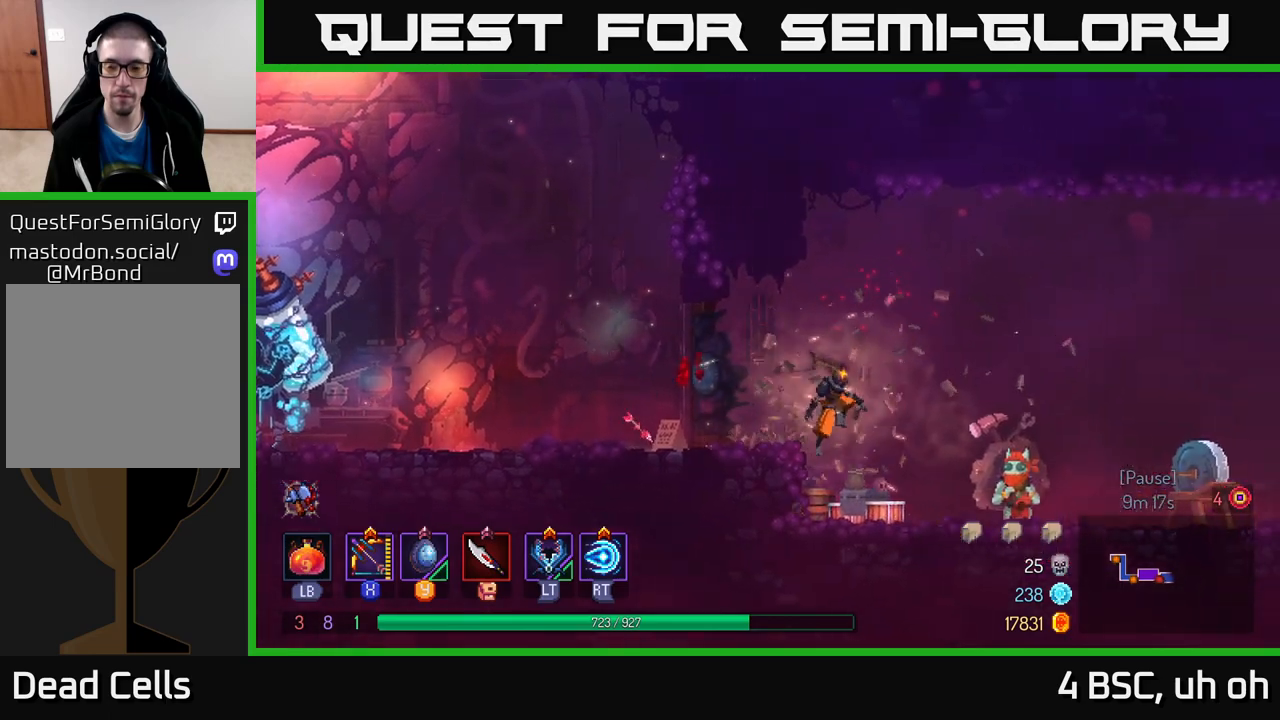
{"buttons": [], "left_stick": "center", "right_stick": "center", "events": [[350, "left_stick", "center"], [367, "R1", "down"], [467, "R1", "up"]]}
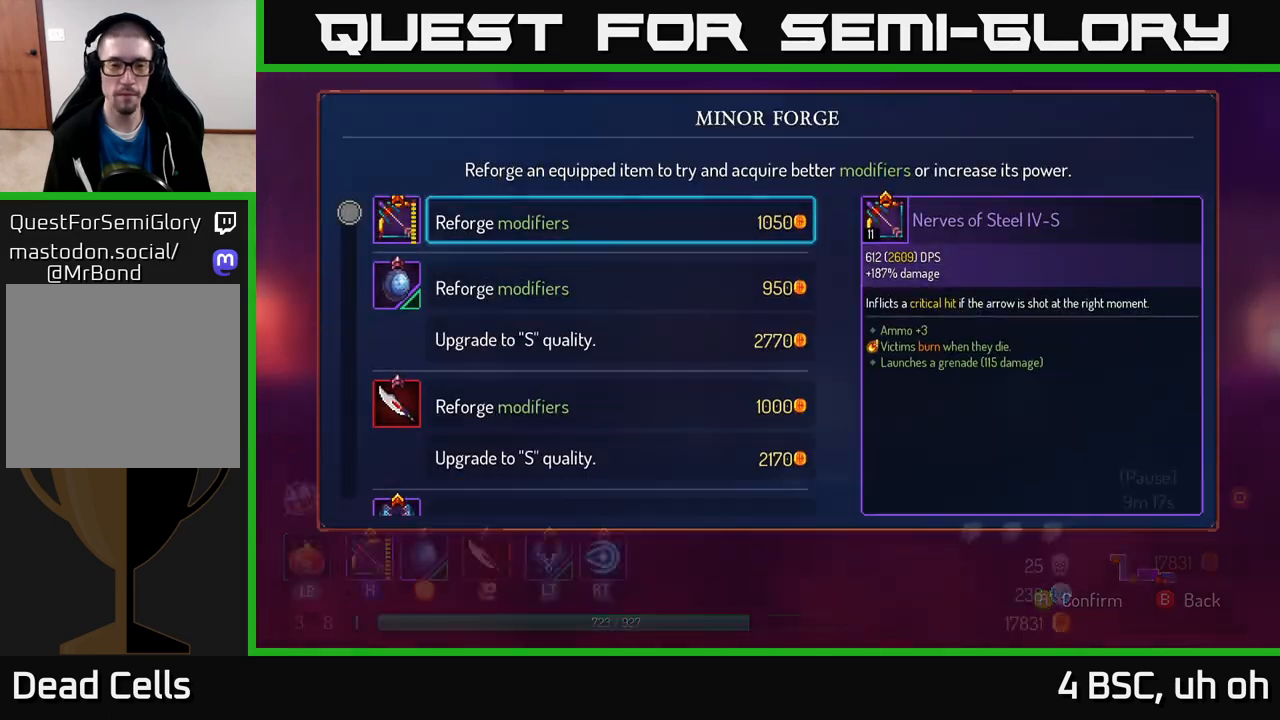
{"buttons": [], "left_stick": "down", "right_stick": "center", "events": [[467, "left_stick", "down"]]}
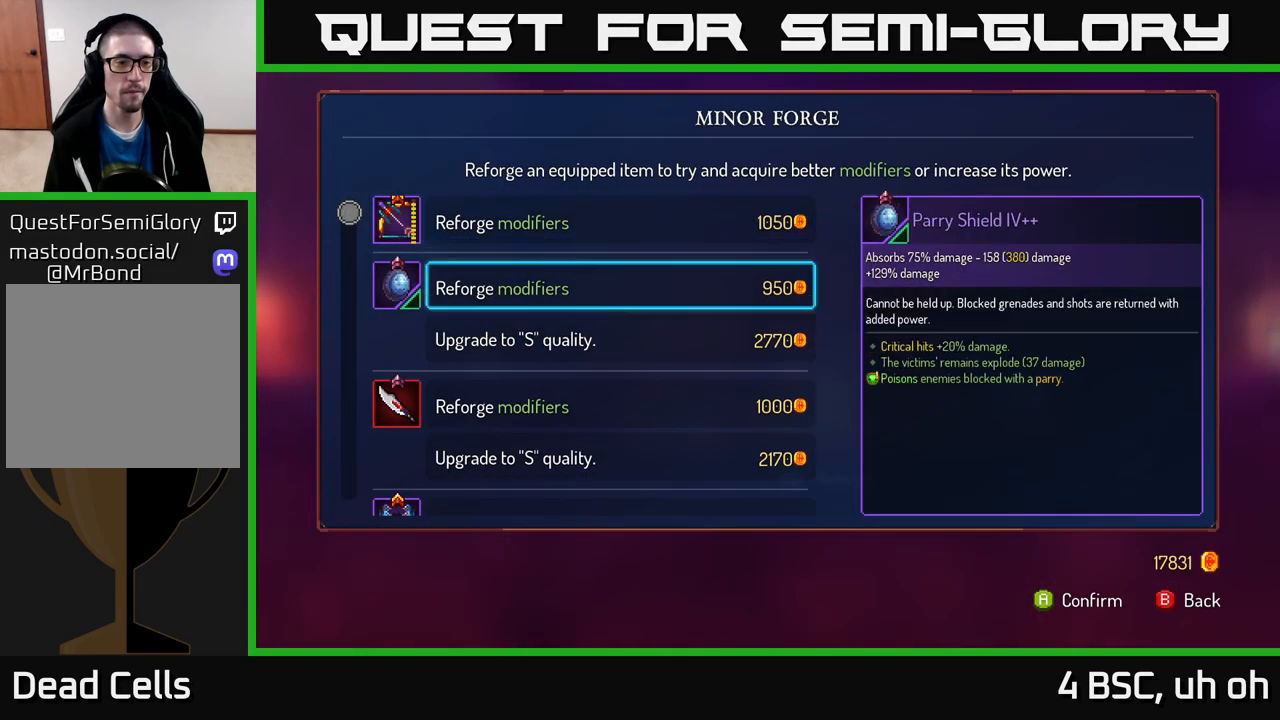
{"buttons": [], "left_stick": "down", "right_stick": "center", "events": []}
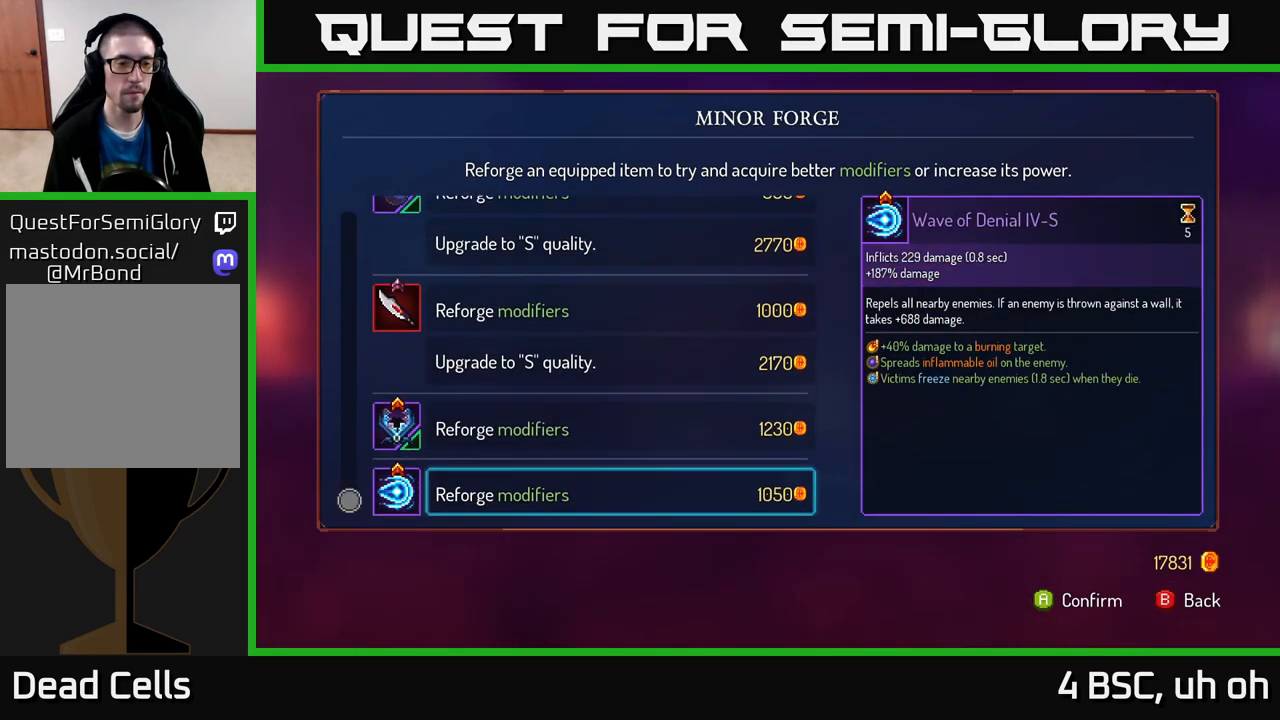
{"buttons": ["B"], "left_stick": "center", "right_stick": "center", "events": [[133, "left_stick", "center"], [500, "B", "down"]]}
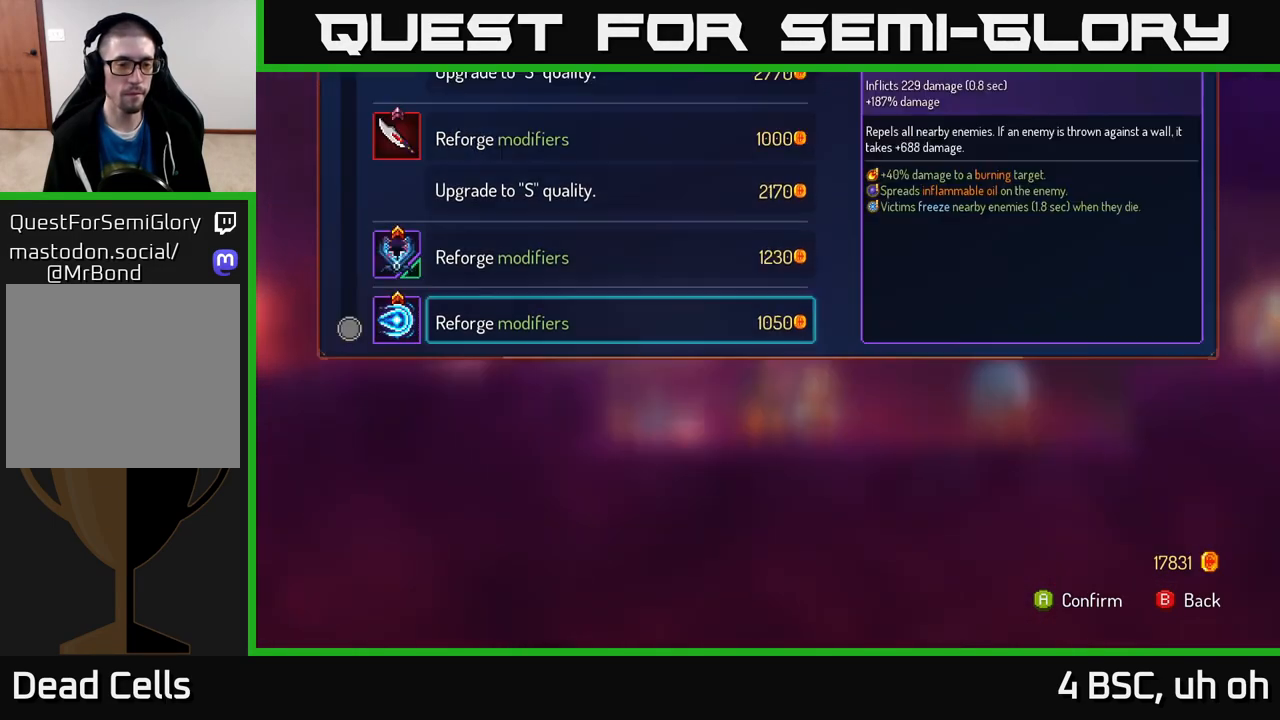
{"buttons": ["B"], "left_stick": "right", "right_stick": "center", "events": [[67, "B", "up"], [83, "left_stick", "right"], [483, "B", "down"]]}
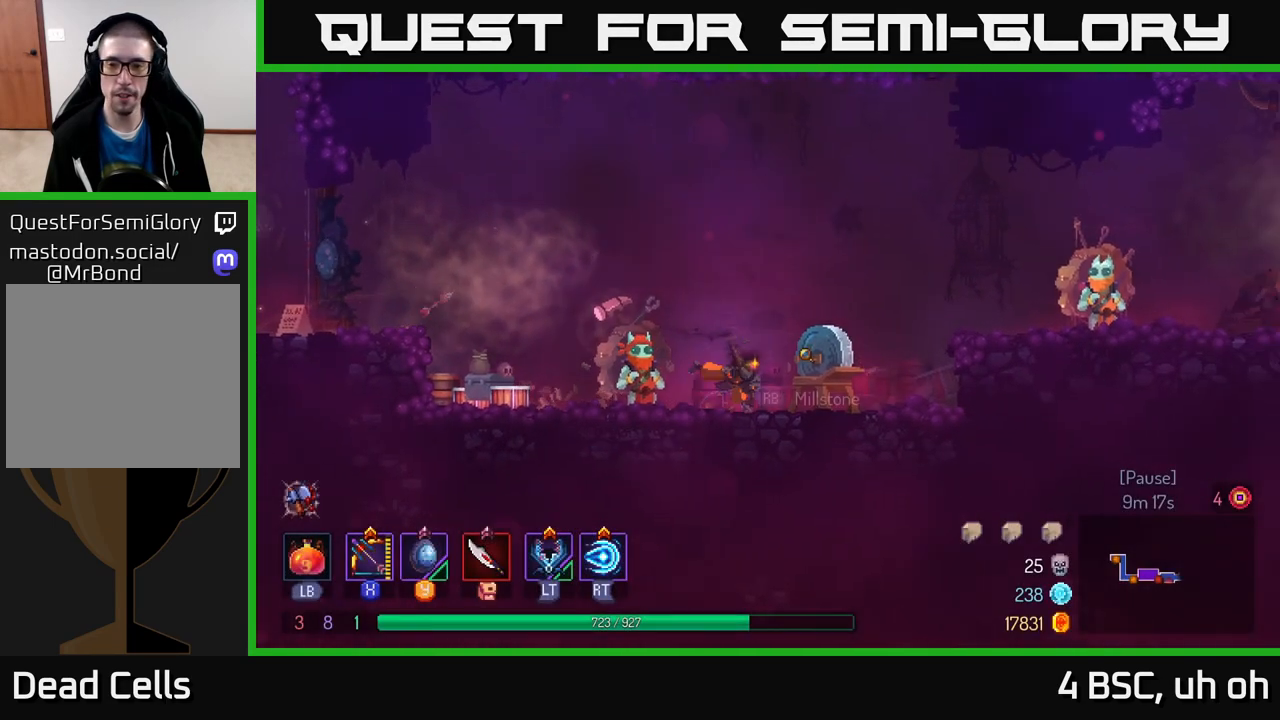
{"buttons": [], "left_stick": "right", "right_stick": "center", "events": [[83, "B", "up"], [350, "A", "down"], [483, "A", "up"]]}
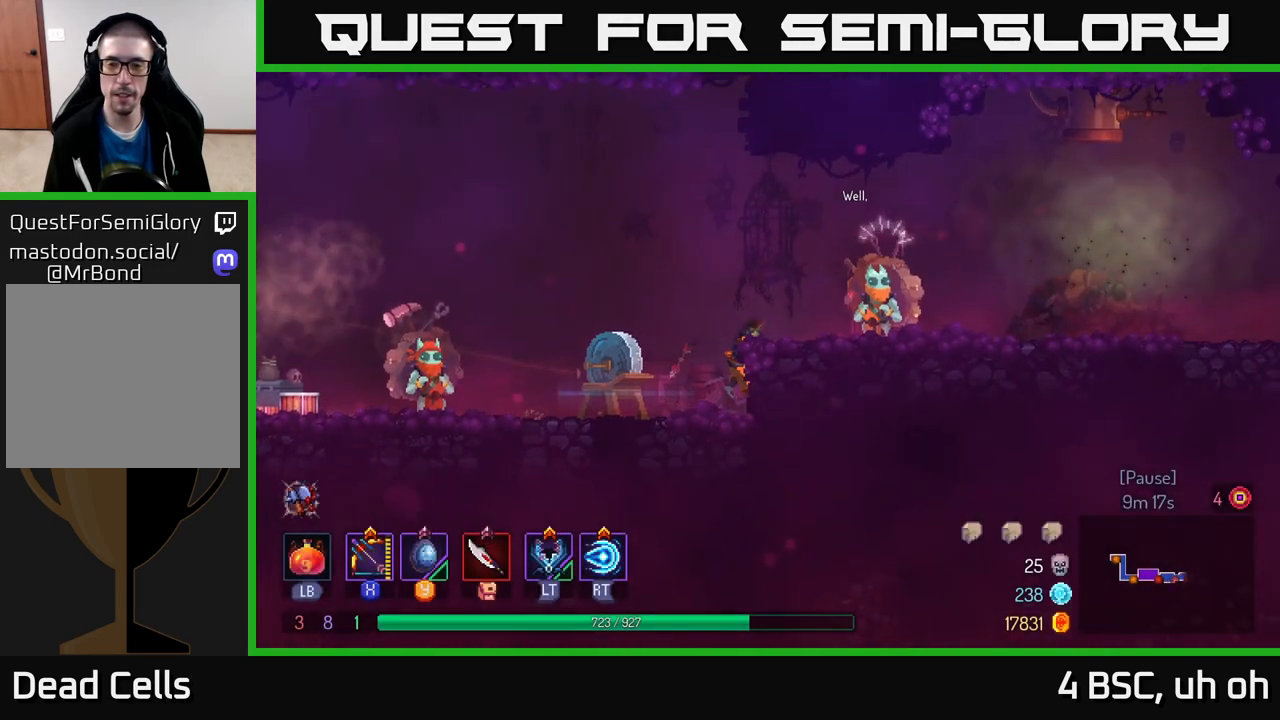
{"buttons": ["R1"], "left_stick": "right", "right_stick": "center", "events": [[433, "R1", "down"]]}
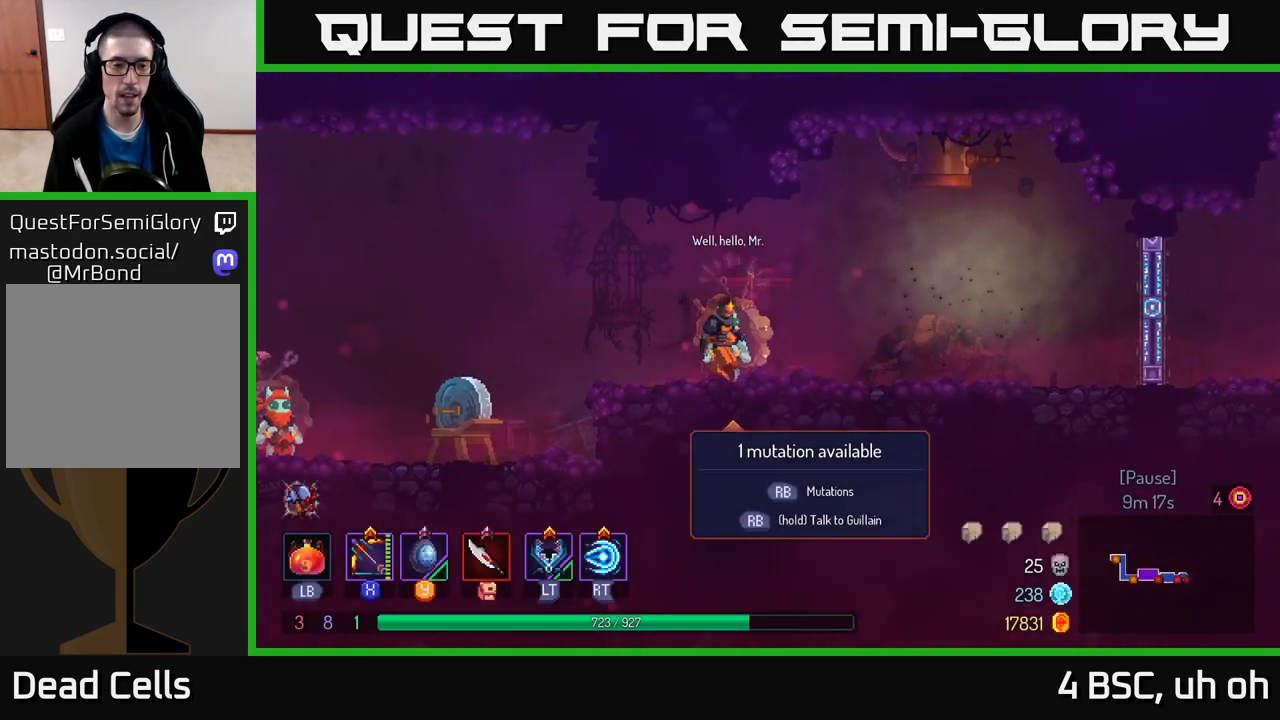
{"buttons": [], "left_stick": "down", "right_stick": "center", "events": [[17, "left_stick", "center"], [33, "R1", "up"], [300, "left_stick", "down"]]}
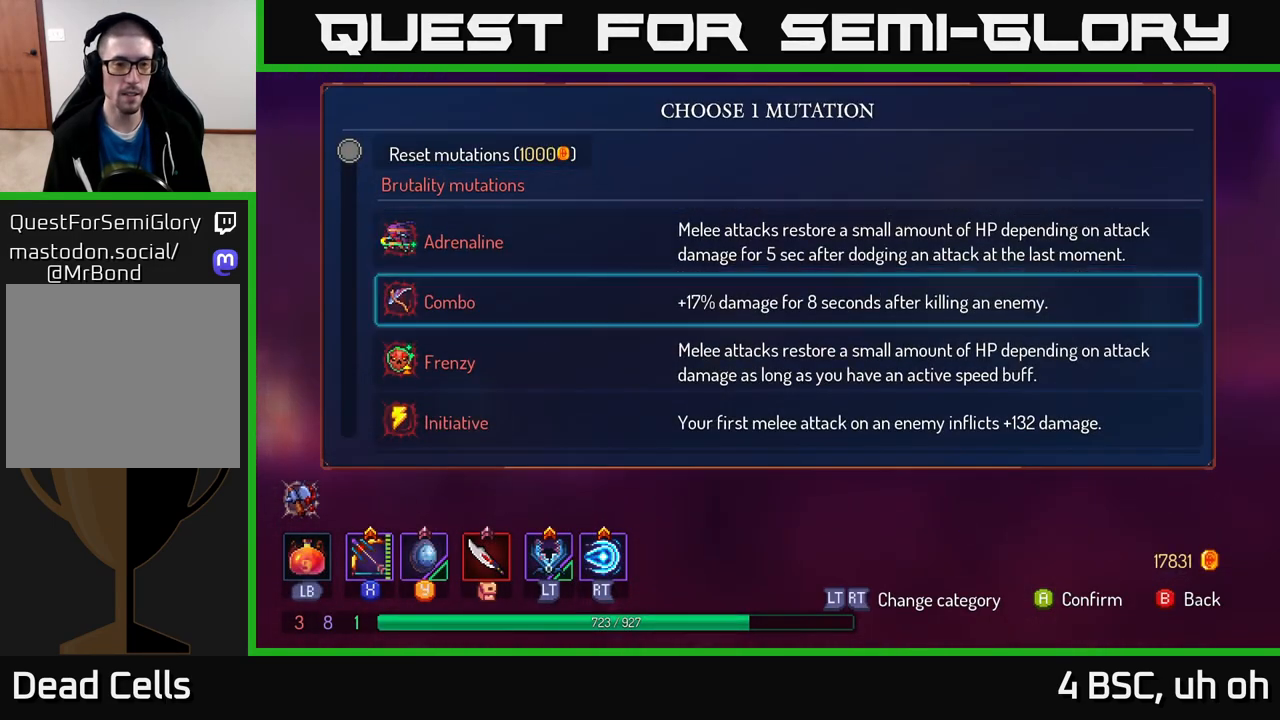
{"buttons": [], "left_stick": "down", "right_stick": "center", "events": []}
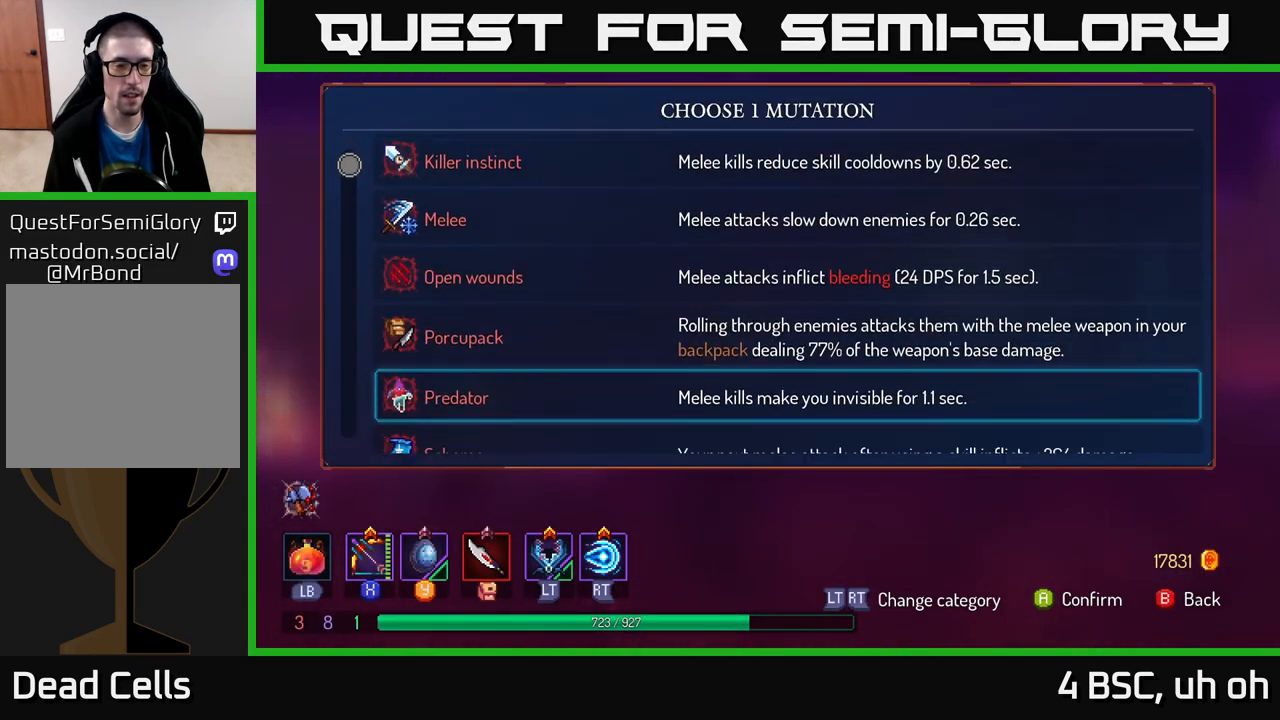
{"buttons": [], "left_stick": "center", "right_stick": "center", "events": [[450, "left_stick", "center"]]}
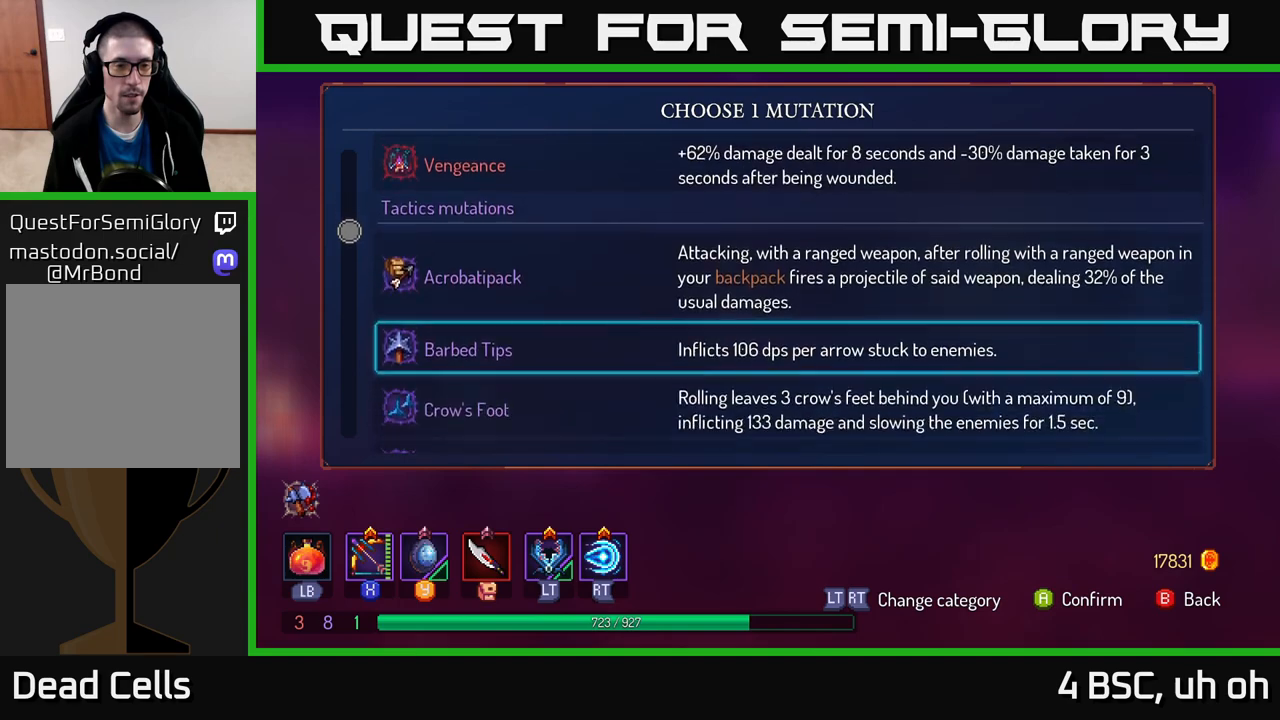
{"buttons": [], "left_stick": "down", "right_stick": "center", "events": [[17, "left_stick", "up"], [217, "left_stick", "center"], [400, "left_stick", "down"]]}
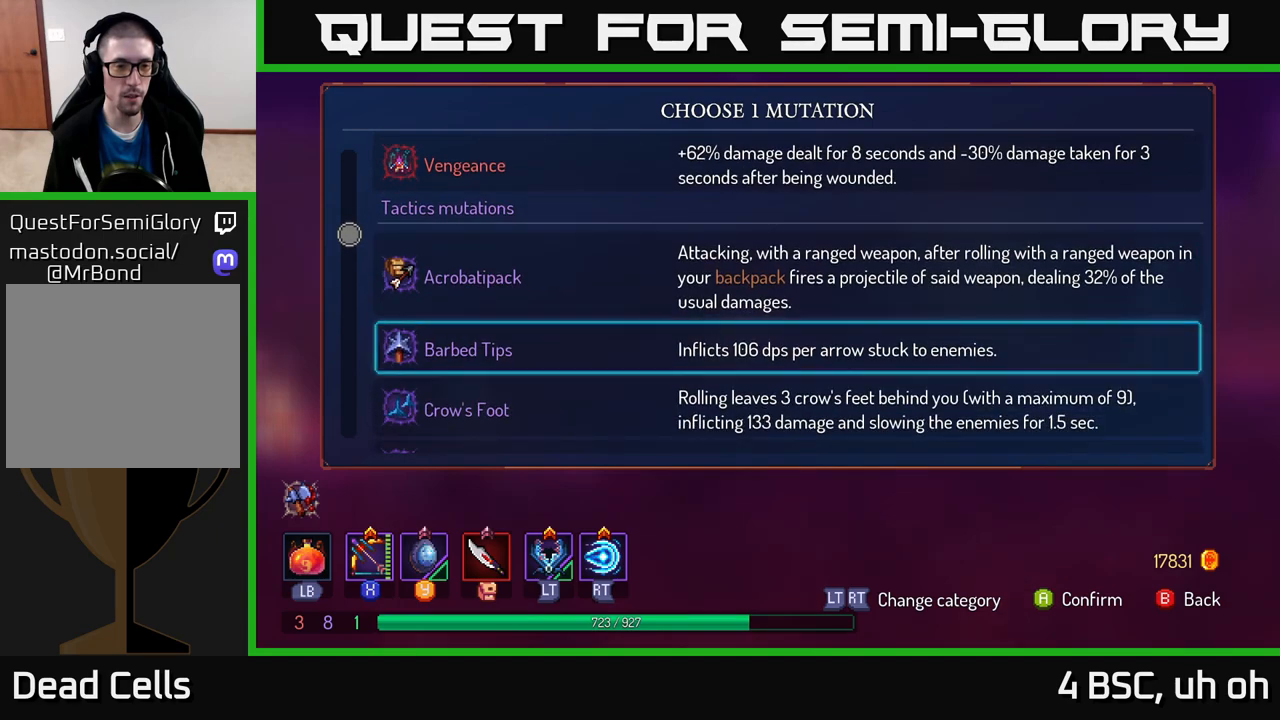
{"buttons": [], "left_stick": "right", "right_stick": "center", "events": [[67, "left_stick", "center"], [83, "A", "down"], [133, "A", "up"], [267, "B", "down"], [333, "left_stick", "right"], [367, "B", "up"]]}
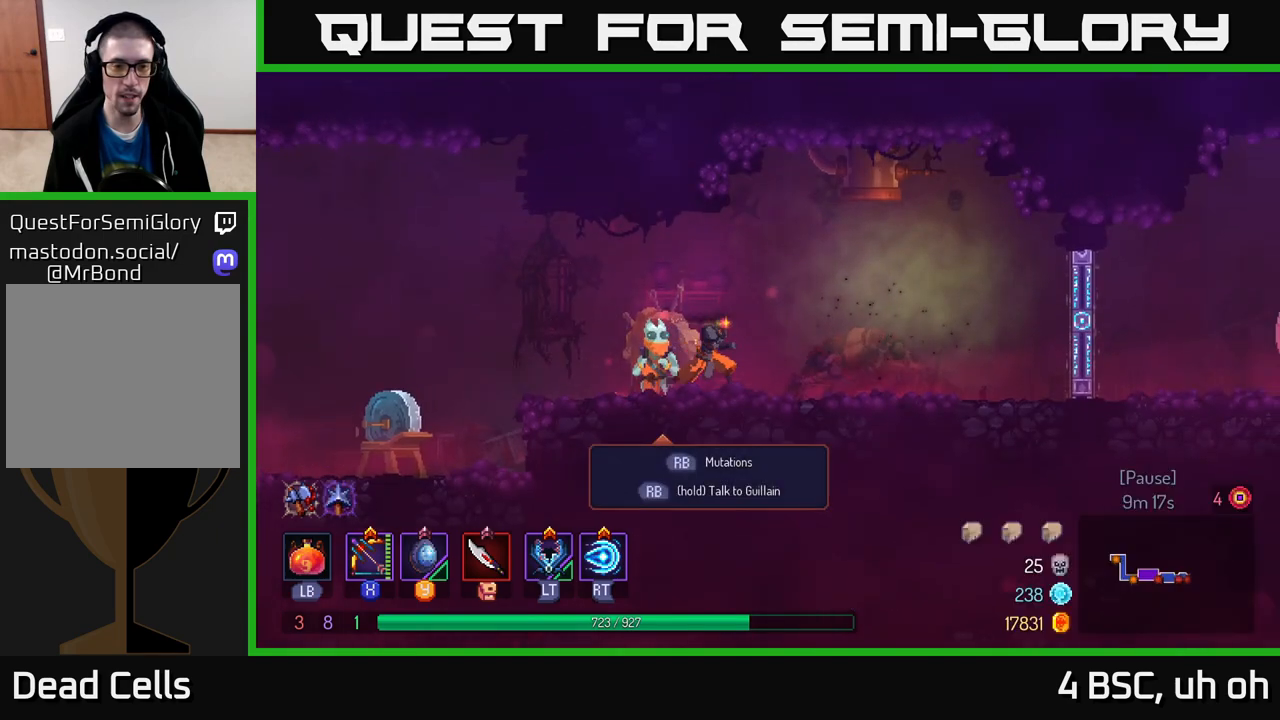
{"buttons": ["B"], "left_stick": "right", "right_stick": "center", "events": [[400, "B", "down"]]}
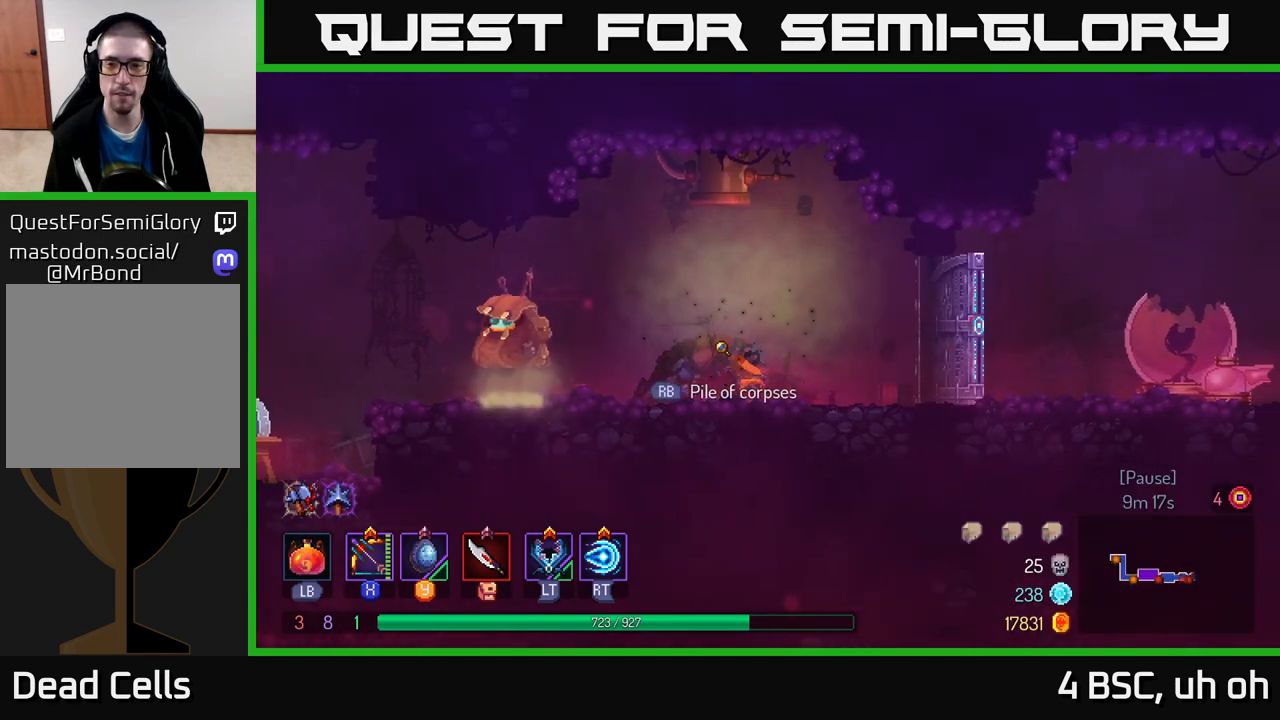
{"buttons": [], "left_stick": "right", "right_stick": "center", "events": [[133, "B", "up"]]}
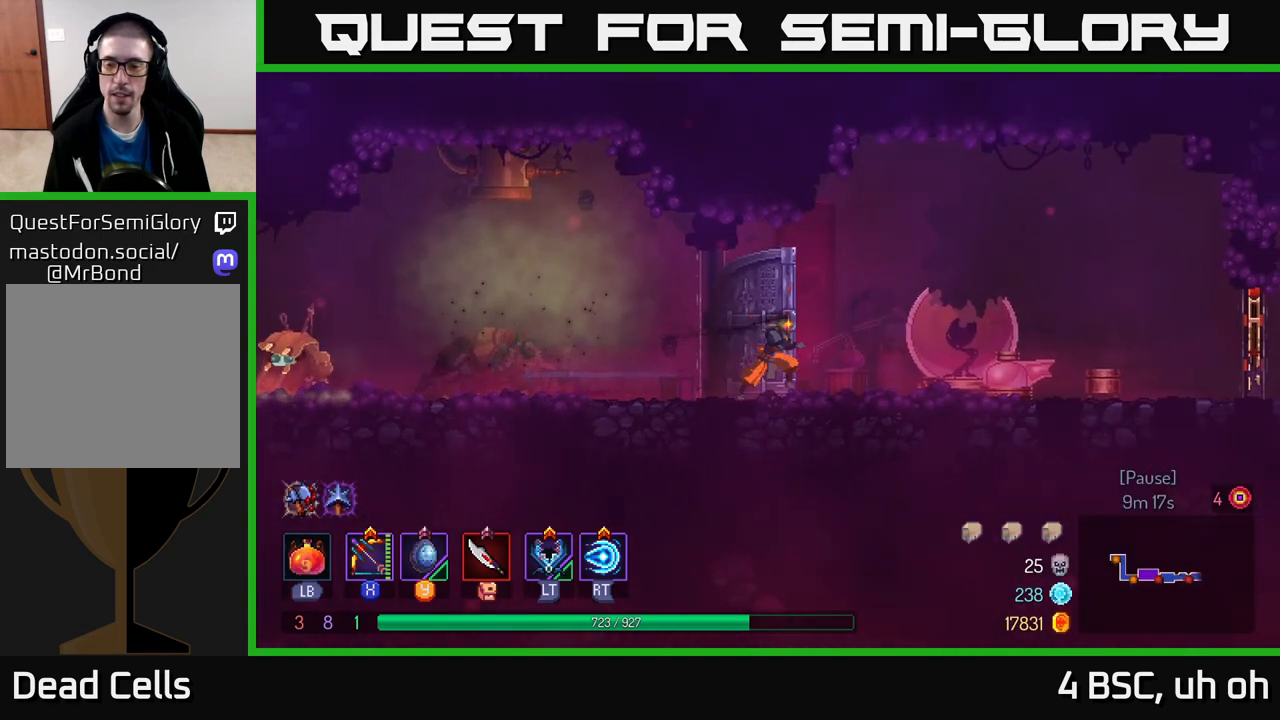
{"buttons": [], "left_stick": "right", "right_stick": "center", "events": [[117, "A", "down"], [250, "A", "up"]]}
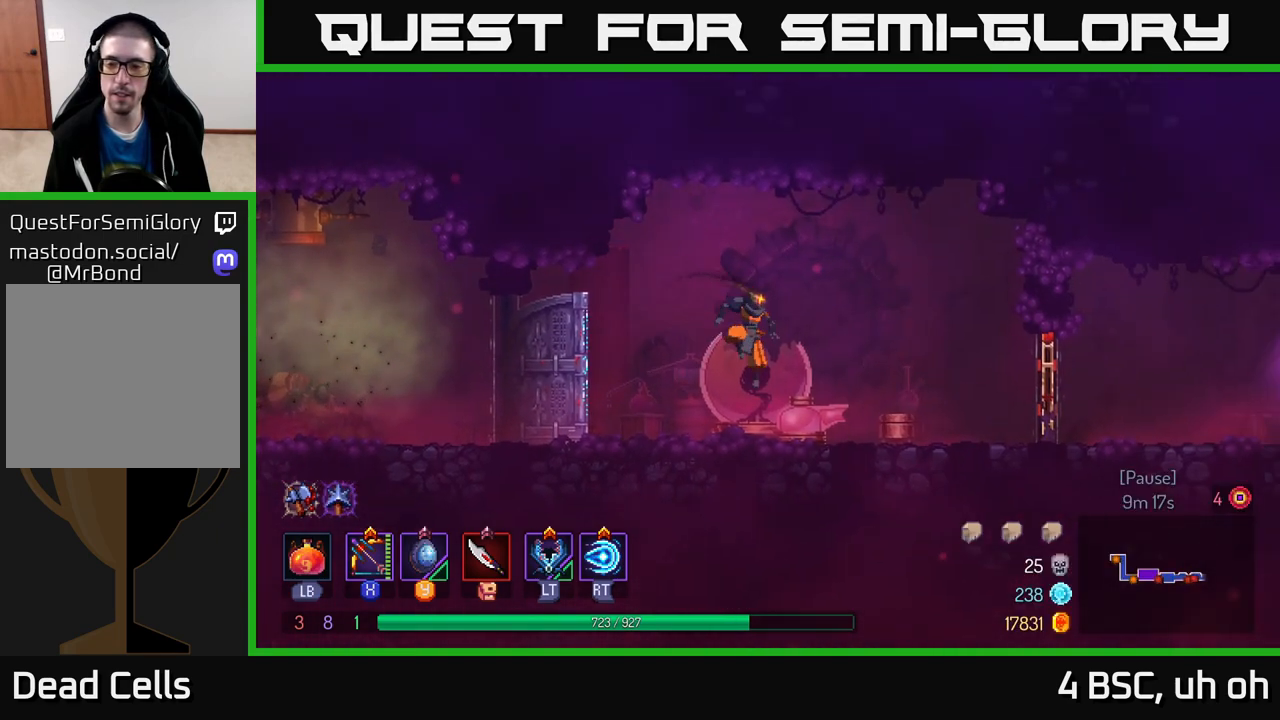
{"buttons": ["R1"], "left_stick": "right", "right_stick": "center", "events": [[67, "B", "down"], [217, "B", "up"], [483, "R1", "down"]]}
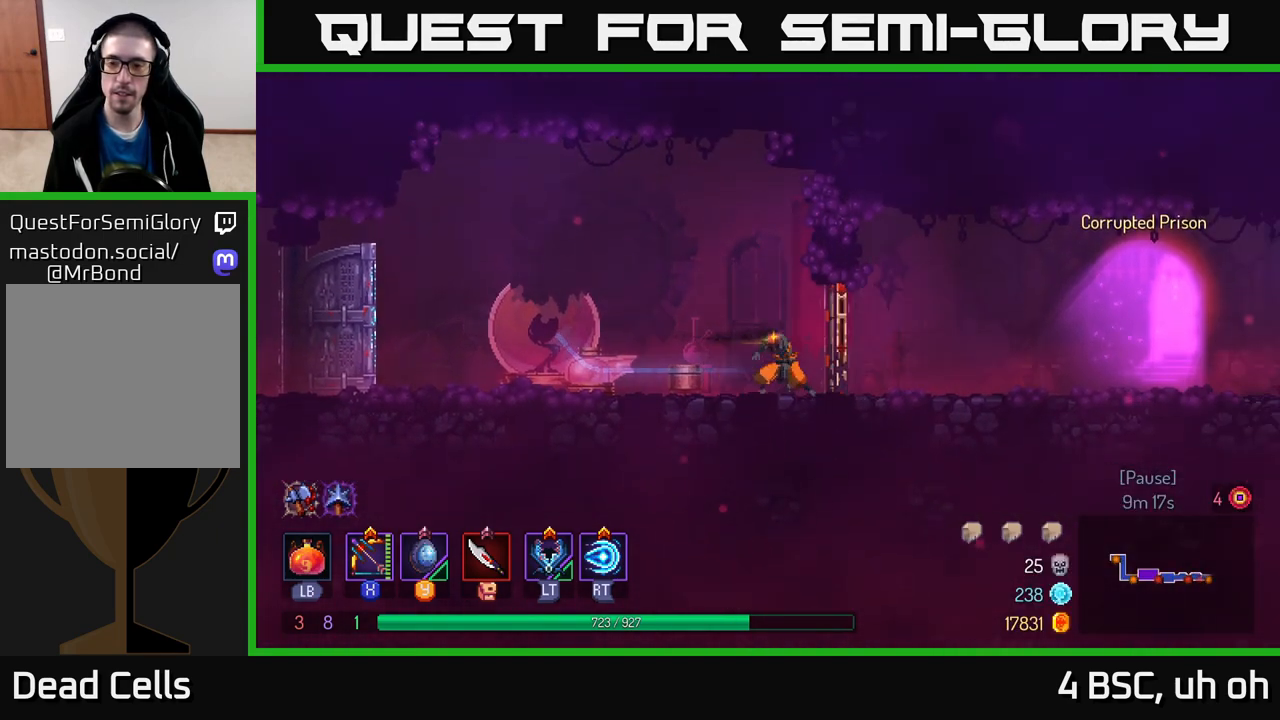
{"buttons": [], "left_stick": "right", "right_stick": "center", "events": [[100, "R1", "up"]]}
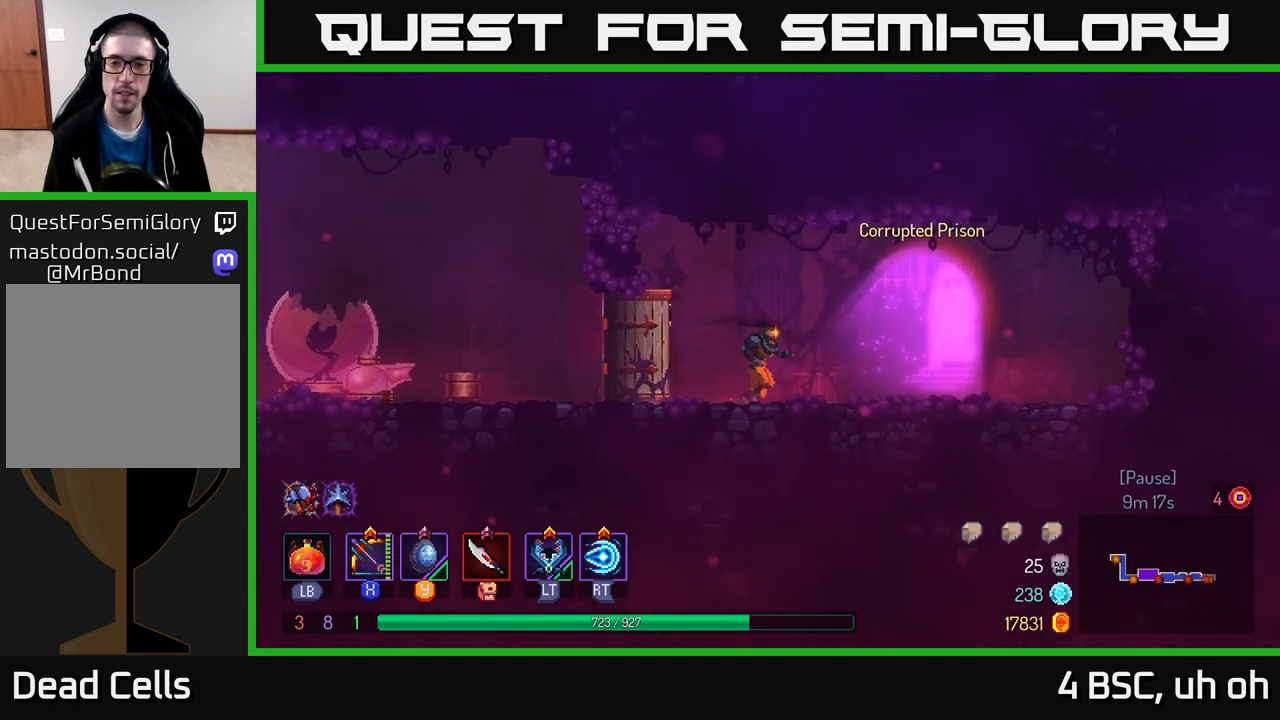
{"buttons": [], "left_stick": "right", "right_stick": "center", "events": [[267, "R1", "down"], [450, "R1", "up"]]}
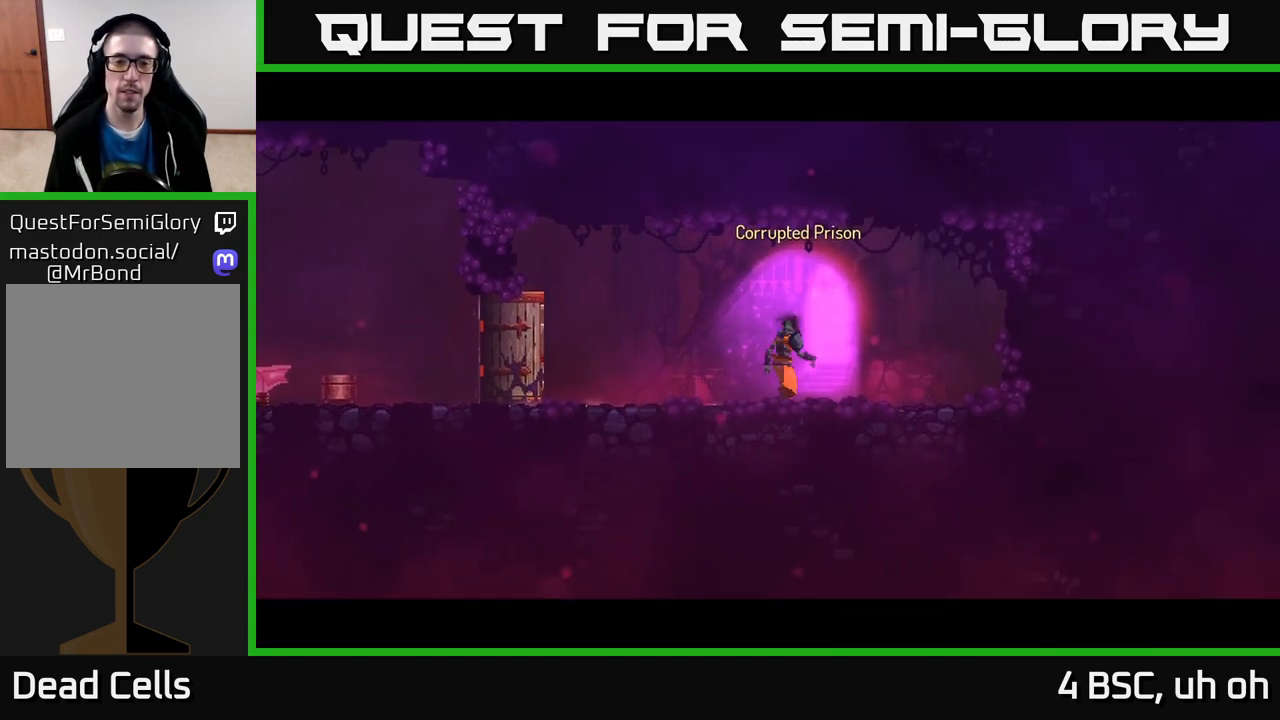
{"buttons": [], "left_stick": "center", "right_stick": "center", "events": [[183, "left_stick", "center"]]}
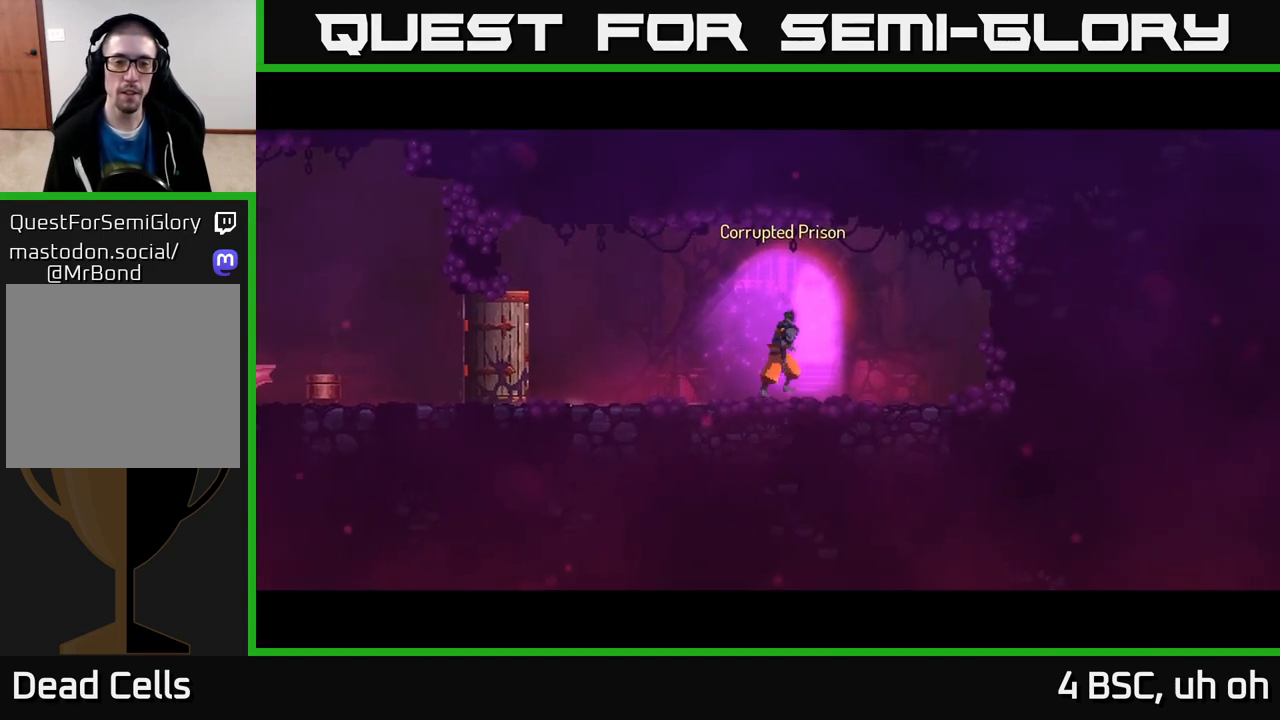
{"buttons": [], "left_stick": "center", "right_stick": "center", "events": []}
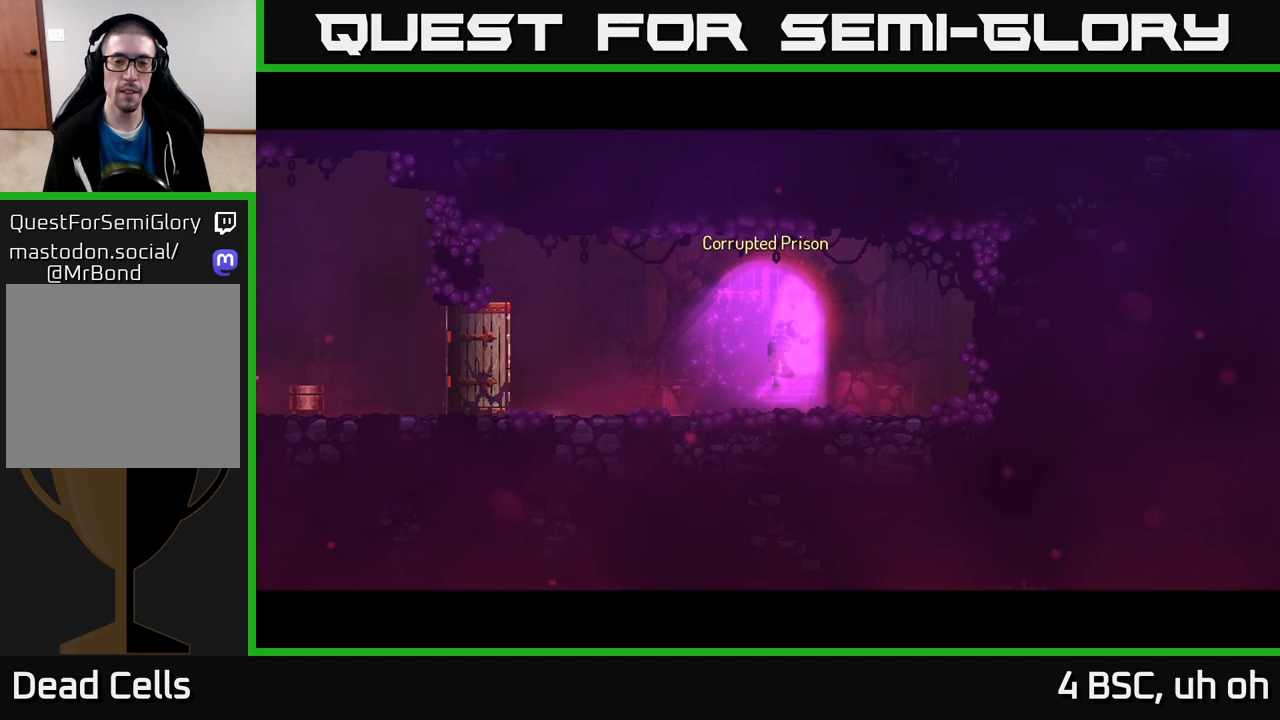
{"buttons": [], "left_stick": "center", "right_stick": "center", "events": []}
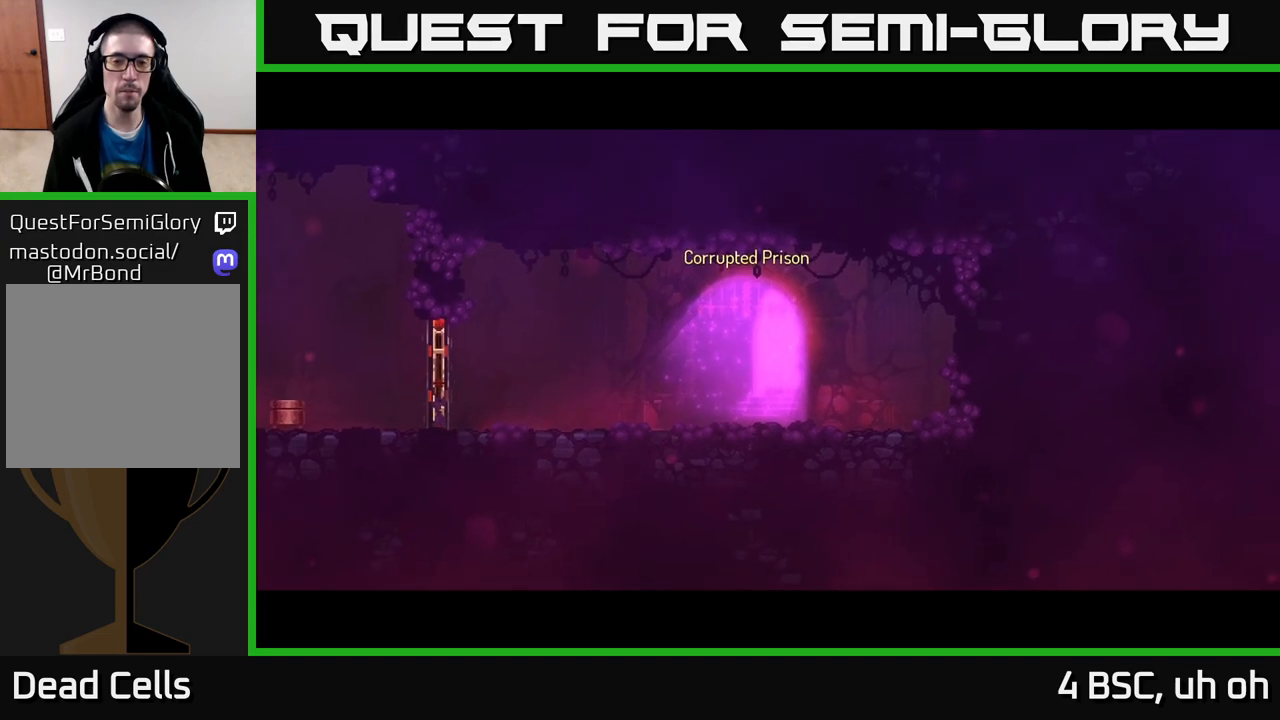
{"buttons": [], "left_stick": "center", "right_stick": "center", "events": []}
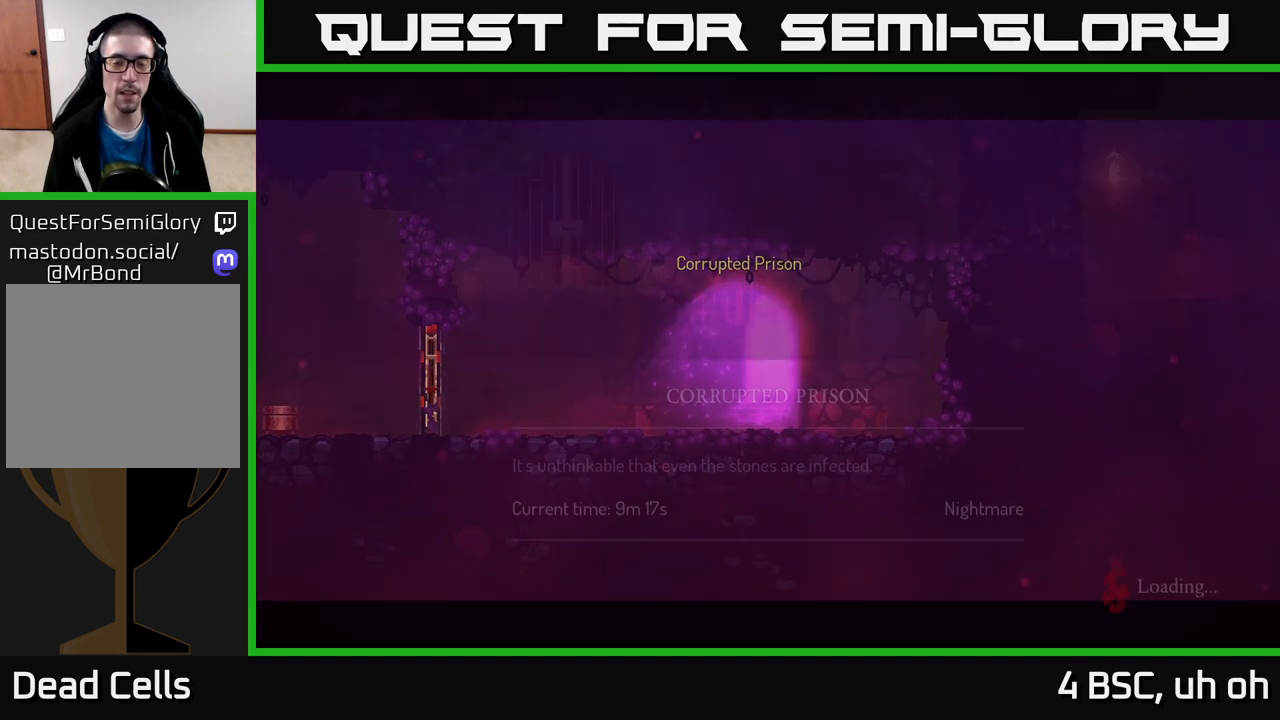
{"buttons": [], "left_stick": "center", "right_stick": "center", "events": []}
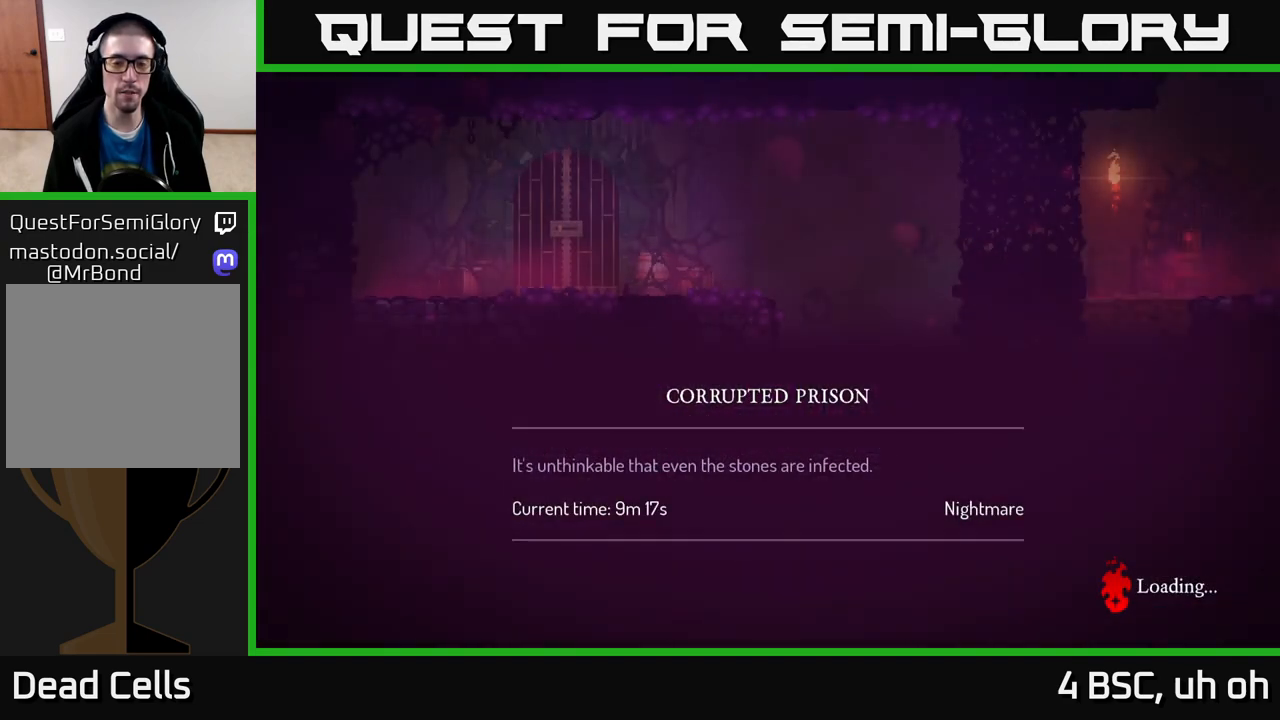
{"buttons": [], "left_stick": "center", "right_stick": "center", "events": []}
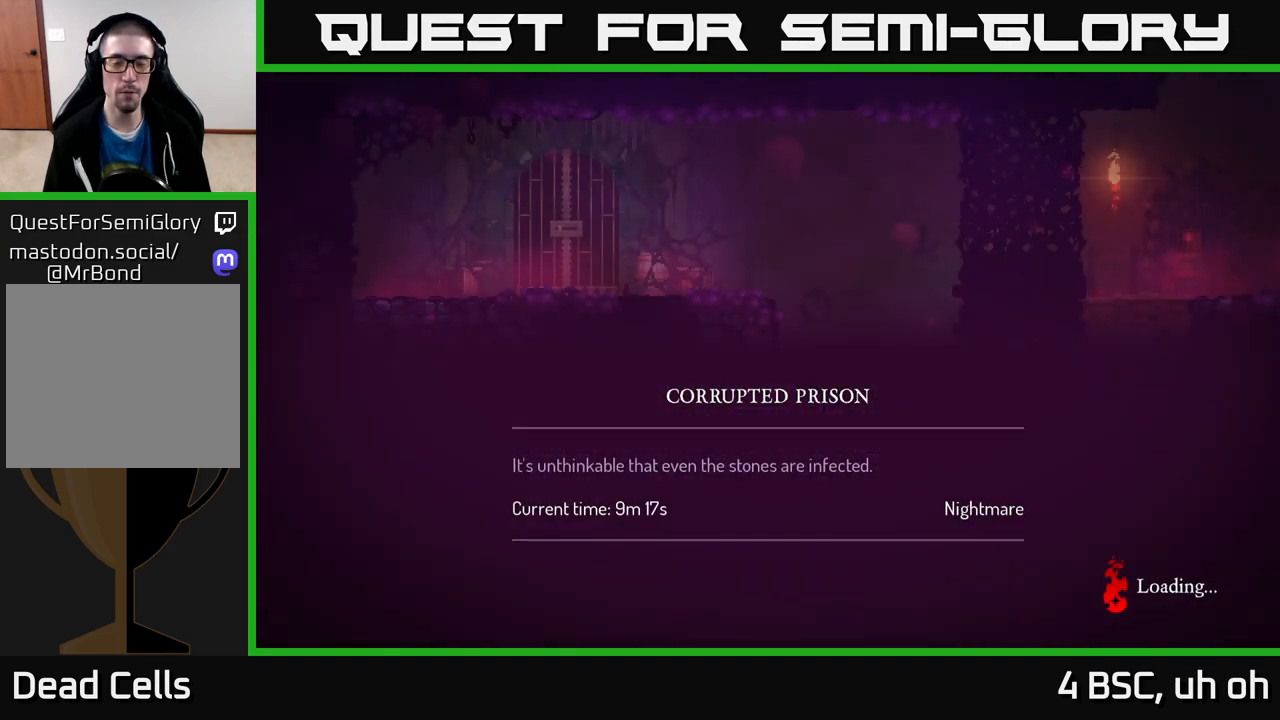
{"buttons": [], "left_stick": "center", "right_stick": "center", "events": []}
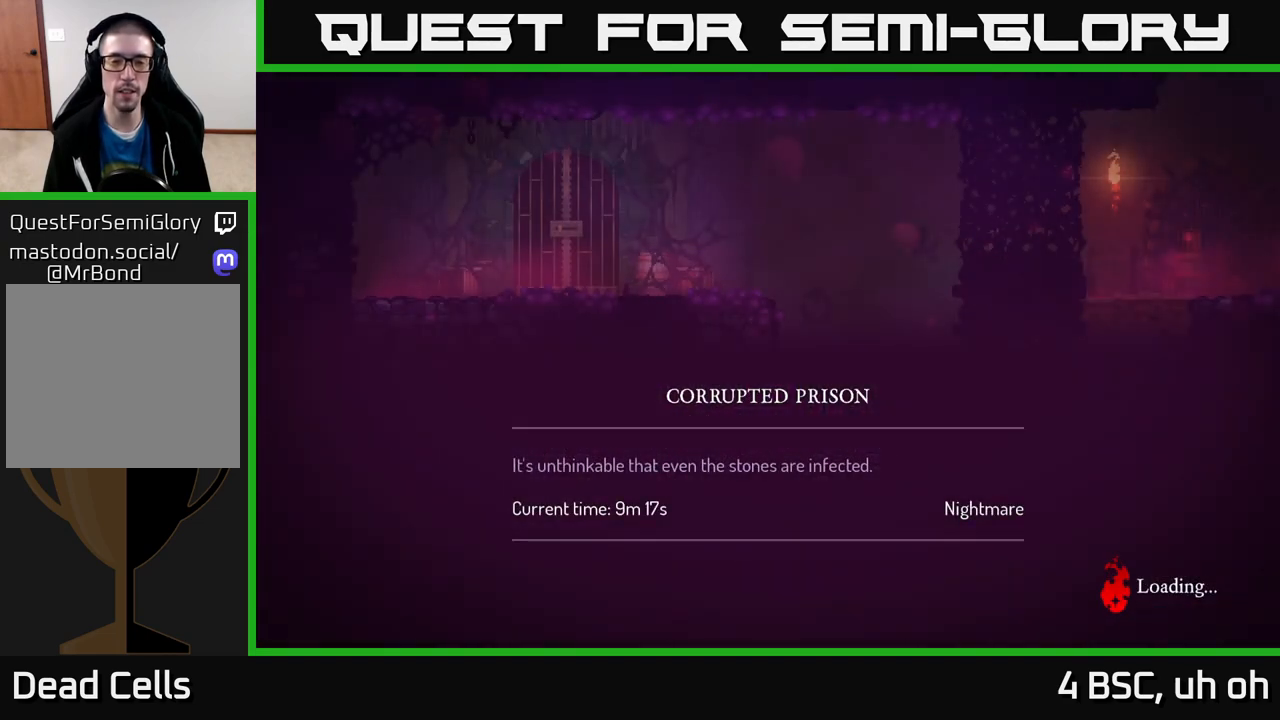
{"buttons": [], "left_stick": "center", "right_stick": "center", "events": []}